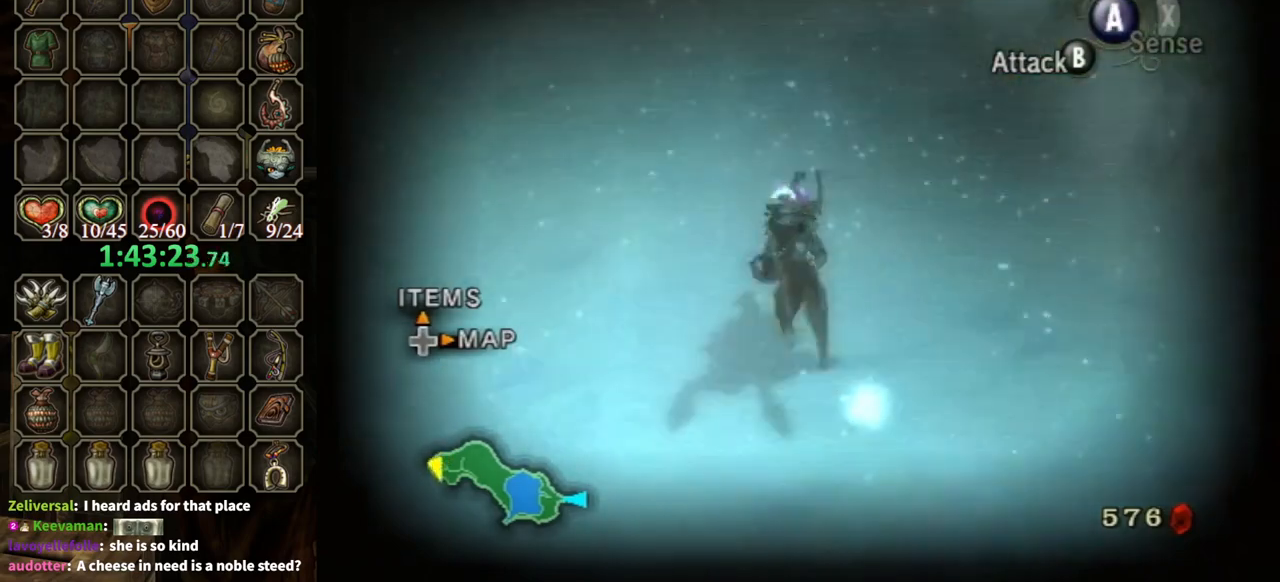
Gameplay with a controller (Nintendo layout); each line is a JSON object with the inputs held at the frame after it. "events" lists button and stick changes between this image and that frame as [ms after this image, input, new state], when the widget could be followed in between. Not read: L3 R3.
{"buttons": [], "left_stick": "up", "right_stick": "down-right", "events": [[67, "A", "up"], [233, "left_stick", "up"], [400, "right_stick", "down-right"]]}
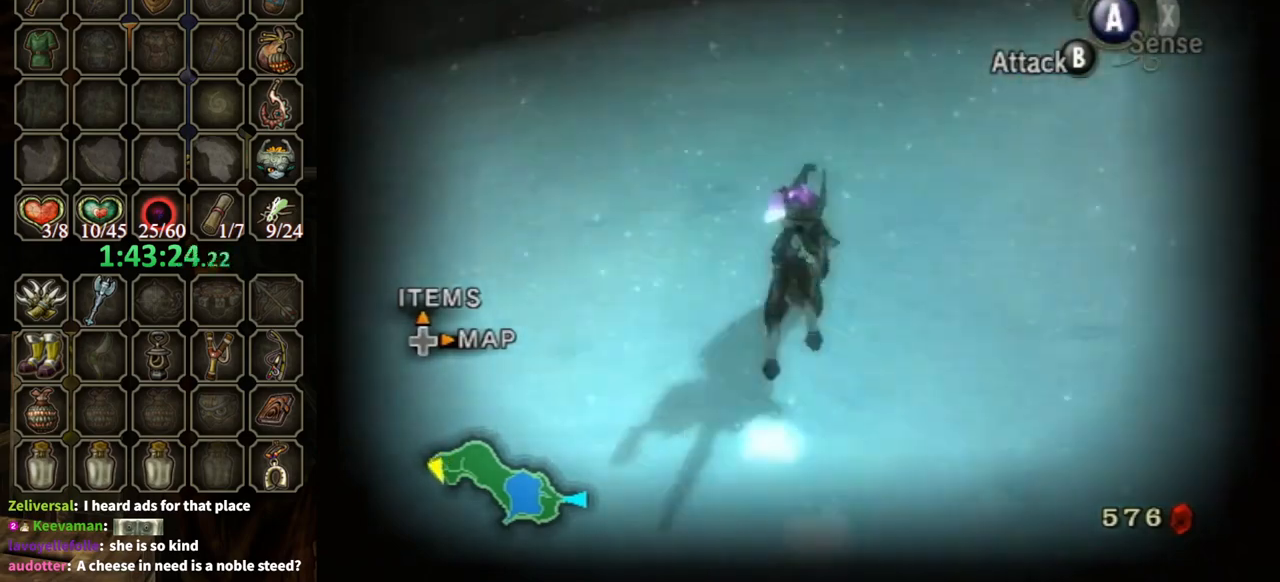
{"buttons": [], "left_stick": "up", "right_stick": "down-right", "events": []}
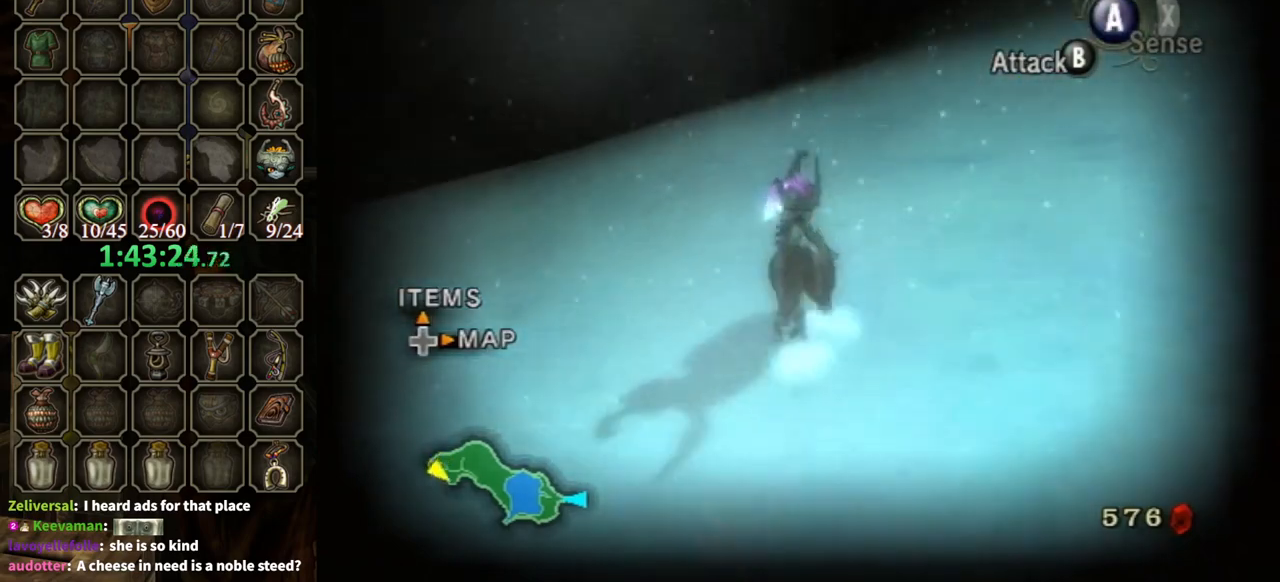
{"buttons": [], "left_stick": "up", "right_stick": "center", "events": [[233, "right_stick", "center"], [400, "A", "down"], [467, "A", "up"]]}
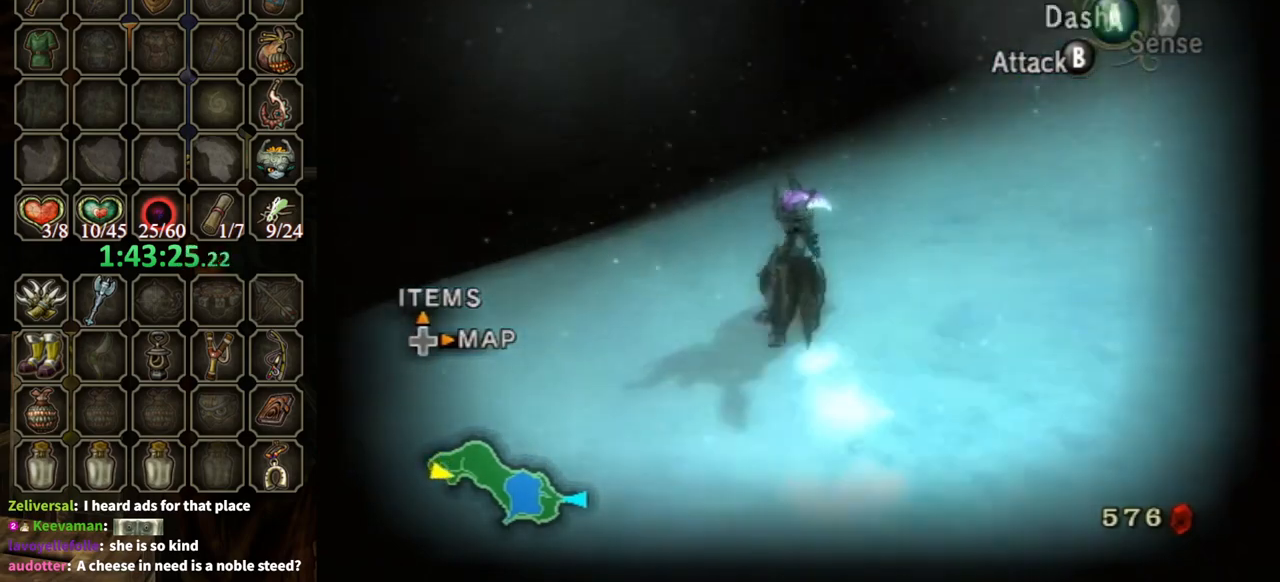
{"buttons": ["A"], "left_stick": "up", "right_stick": "center", "events": [[33, "A", "down"], [133, "A", "up"], [200, "A", "down"], [267, "A", "up"], [367, "A", "down"], [433, "A", "up"], [500, "A", "down"]]}
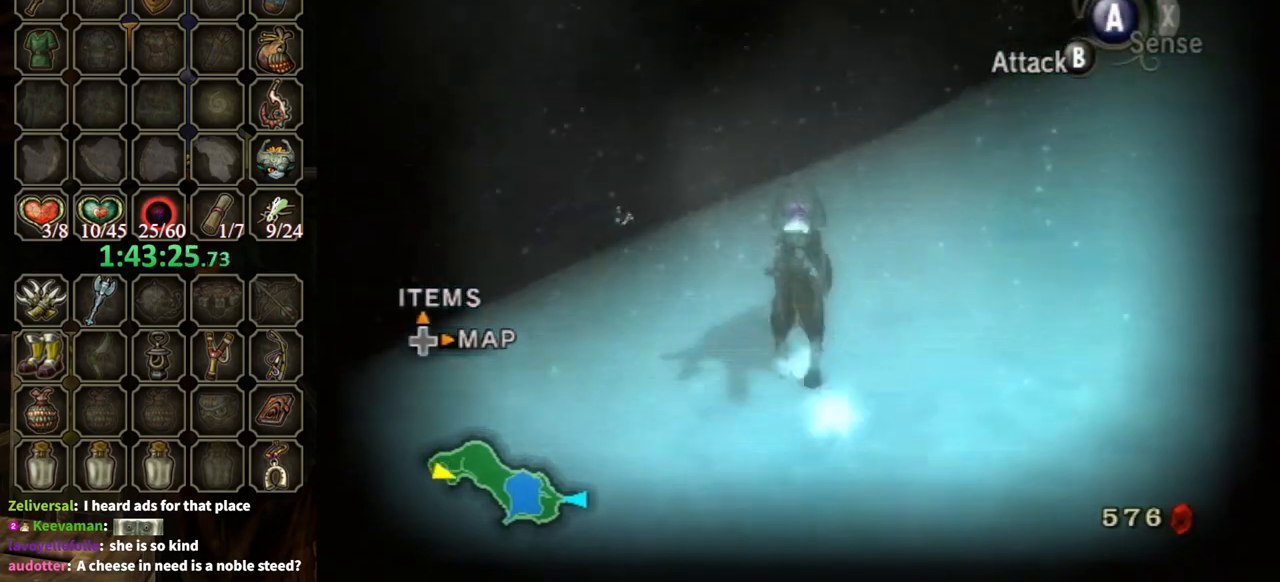
{"buttons": [], "left_stick": "up", "right_stick": "center", "events": [[100, "A", "up"]]}
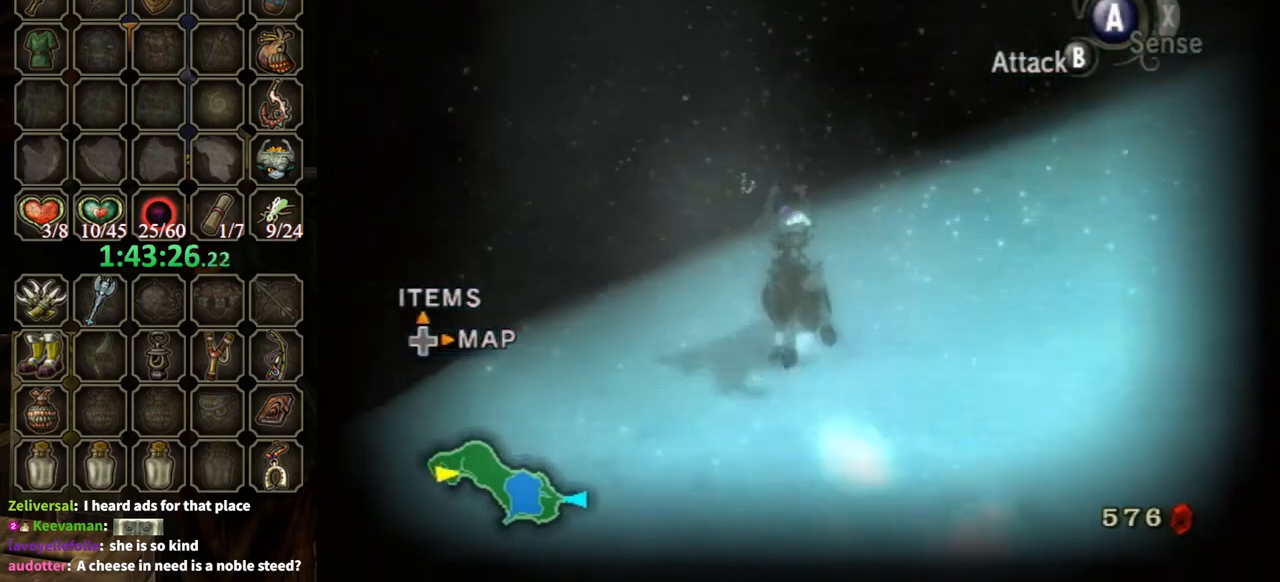
{"buttons": [], "left_stick": "up", "right_stick": "center", "events": []}
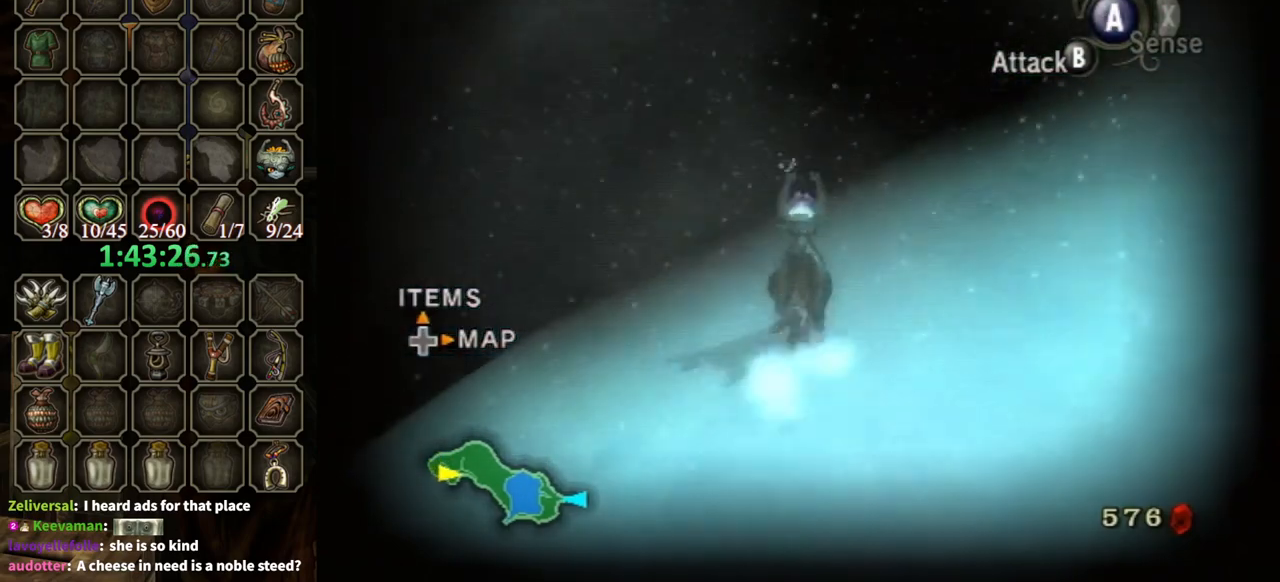
{"buttons": ["A"], "left_stick": "up", "right_stick": "center", "events": [[333, "A", "down"], [400, "A", "up"], [500, "A", "down"]]}
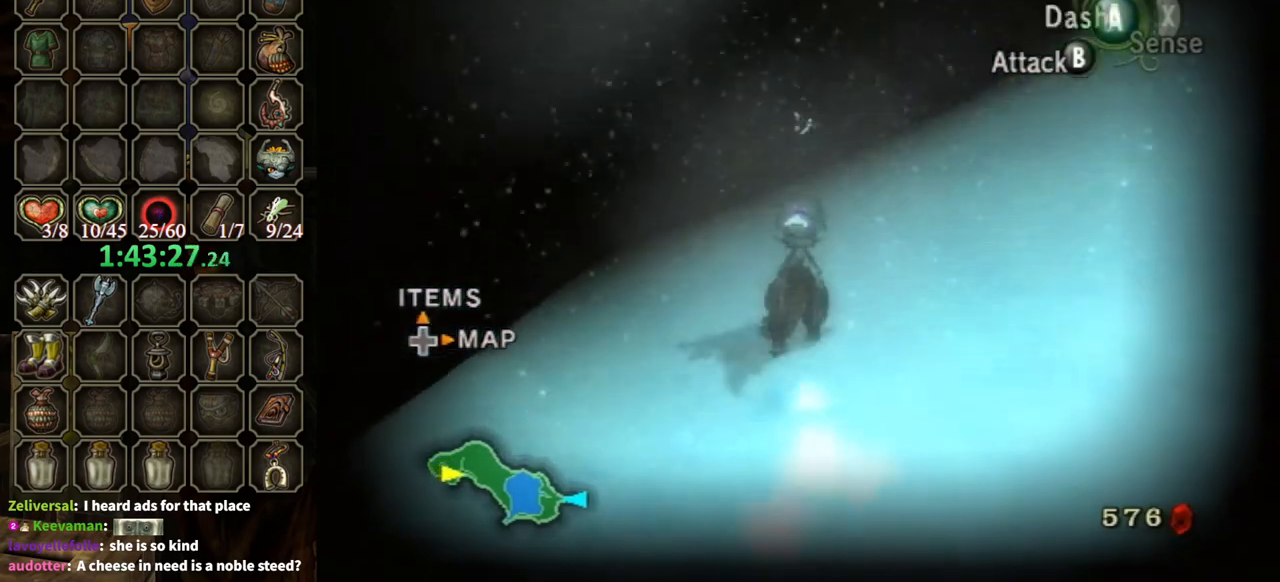
{"buttons": ["A"], "left_stick": "up", "right_stick": "center", "events": [[100, "A", "up"], [200, "A", "down"], [233, "A", "up"], [333, "A", "down"], [433, "A", "up"], [467, "A", "down"]]}
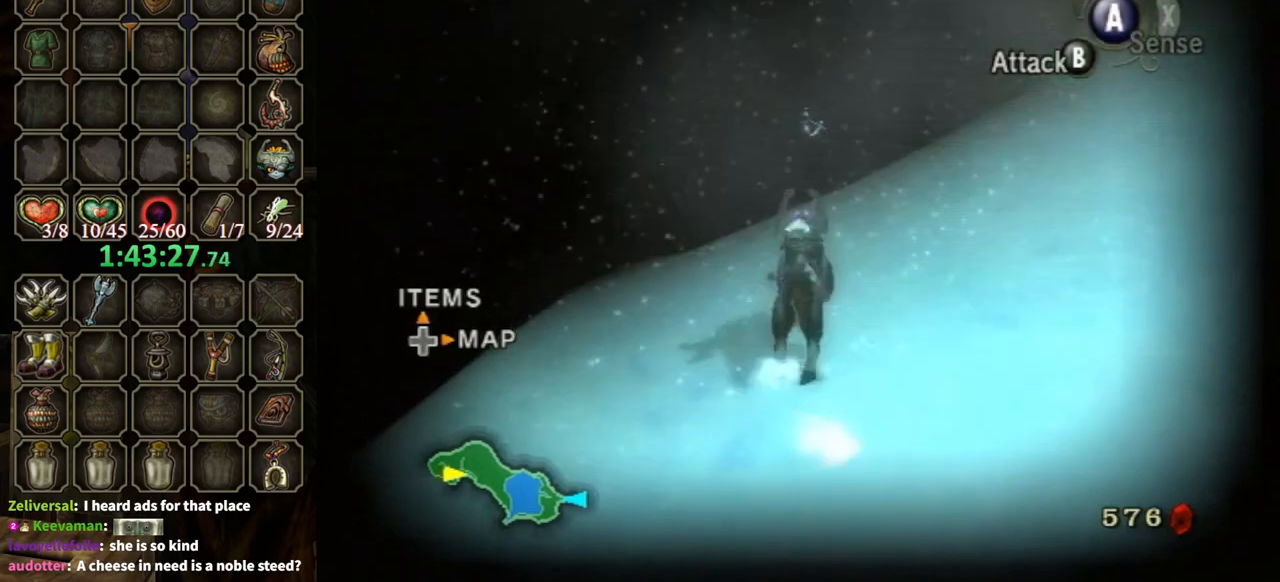
{"buttons": [], "left_stick": "up", "right_stick": "center", "events": [[67, "A", "up"]]}
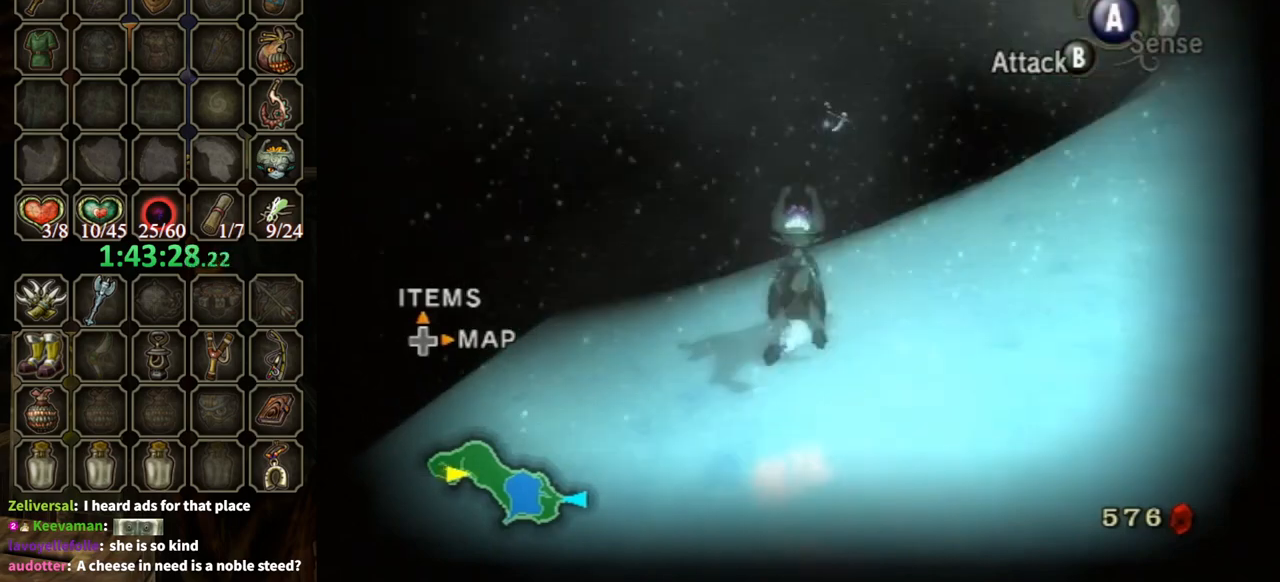
{"buttons": [], "left_stick": "up", "right_stick": "center", "events": []}
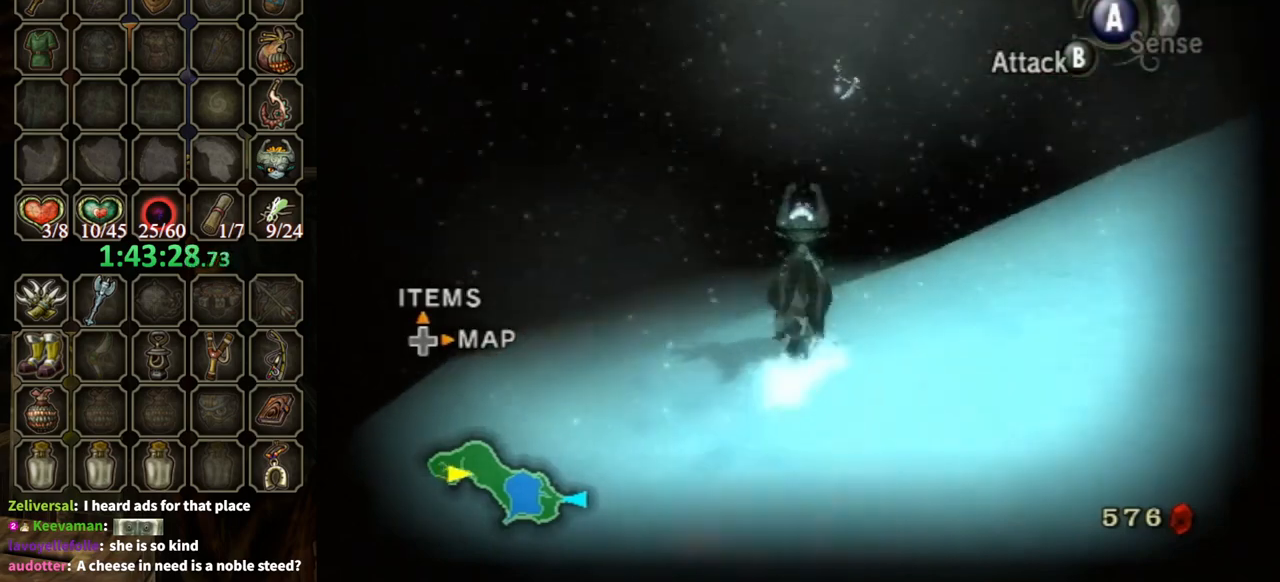
{"buttons": [], "left_stick": "up", "right_stick": "center", "events": []}
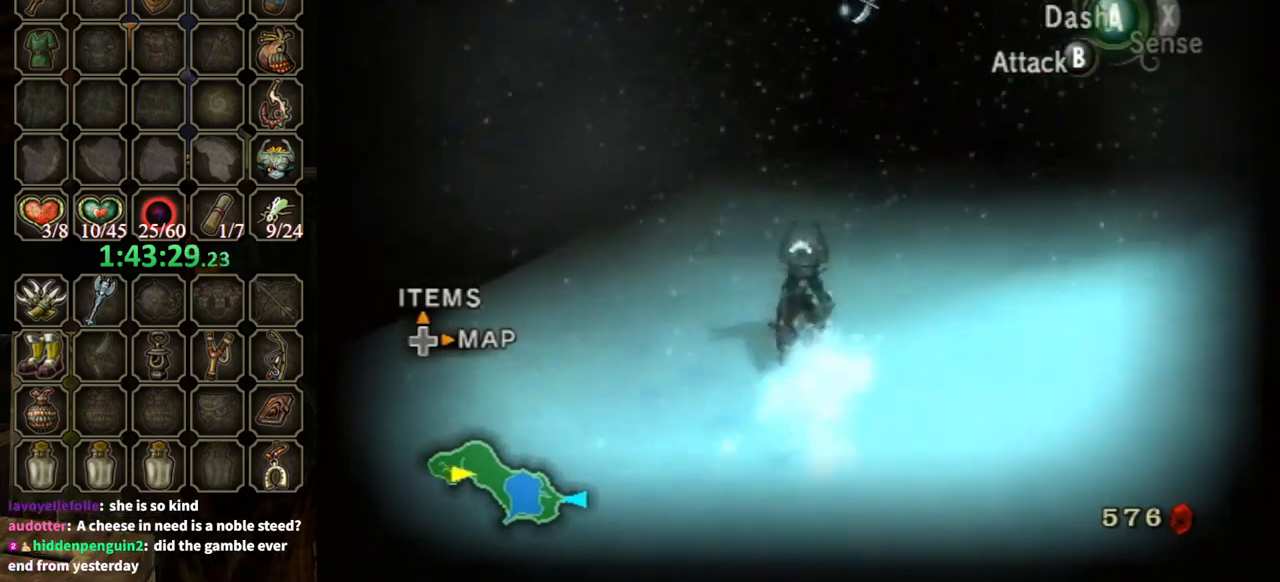
{"buttons": [], "left_stick": "up", "right_stick": "center", "events": [[67, "A", "down"], [167, "A", "up"], [267, "A", "down"], [333, "A", "up"]]}
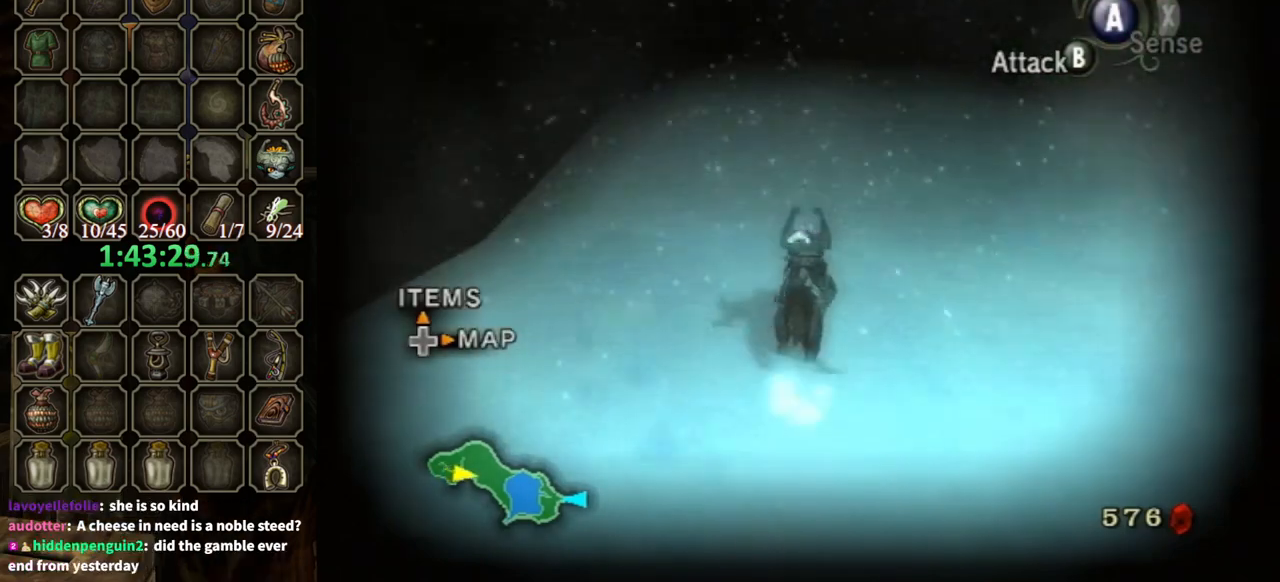
{"buttons": [], "left_stick": "up", "right_stick": "center", "events": [[33, "A", "down"], [100, "A", "up"], [200, "A", "down"], [267, "A", "up"]]}
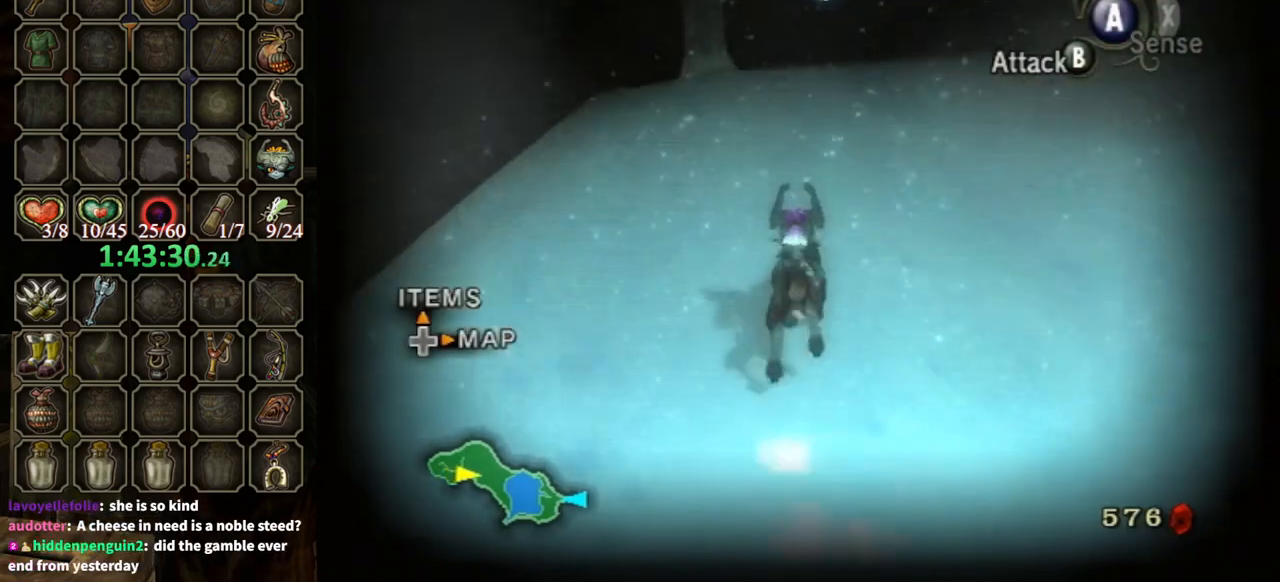
{"buttons": [], "left_stick": "up", "right_stick": "center", "events": []}
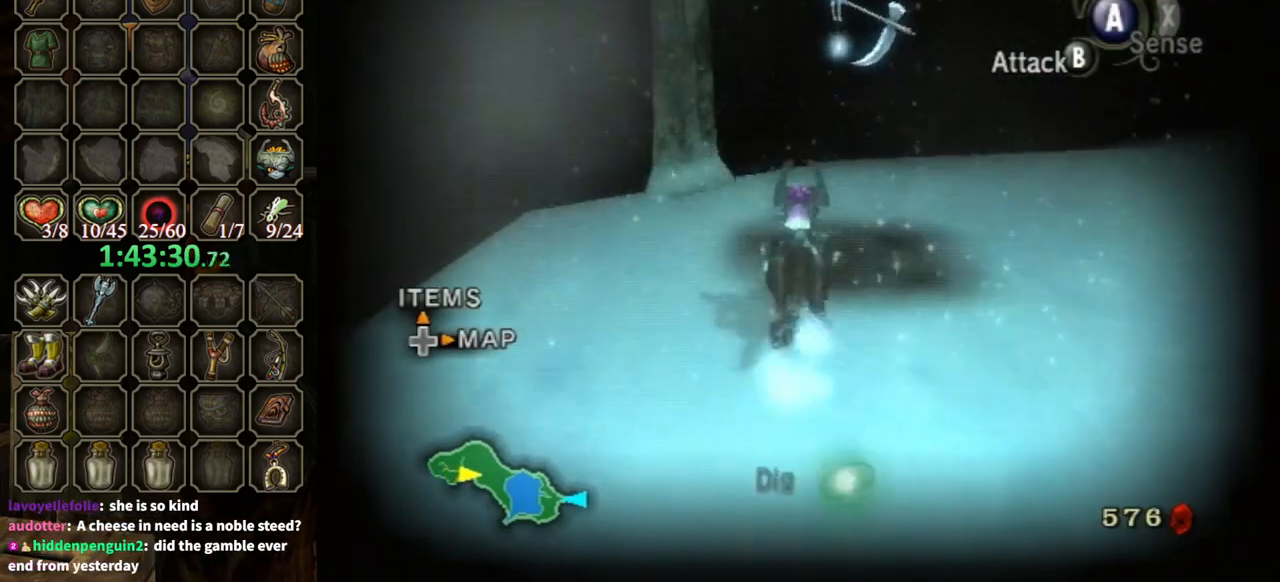
{"buttons": [], "left_stick": "right", "right_stick": "center", "events": [[200, "left_stick", "center"], [500, "left_stick", "right"]]}
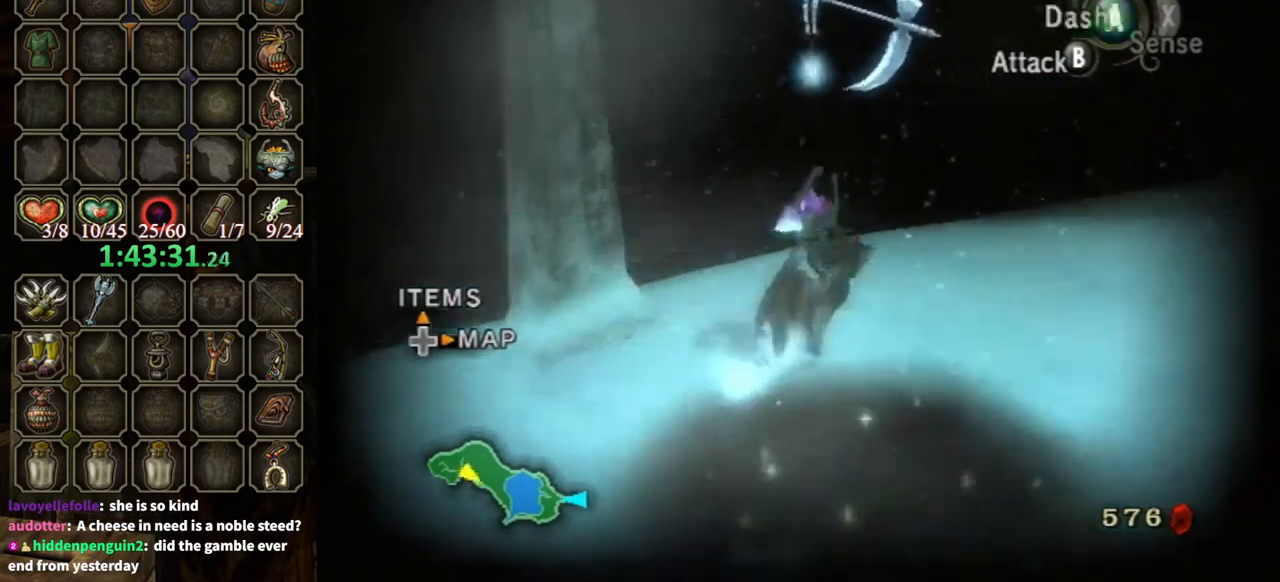
{"buttons": [], "left_stick": "center", "right_stick": "center", "events": [[100, "right_stick", "left"], [200, "left_stick", "down-right"], [400, "left_stick", "center"], [400, "right_stick", "center"]]}
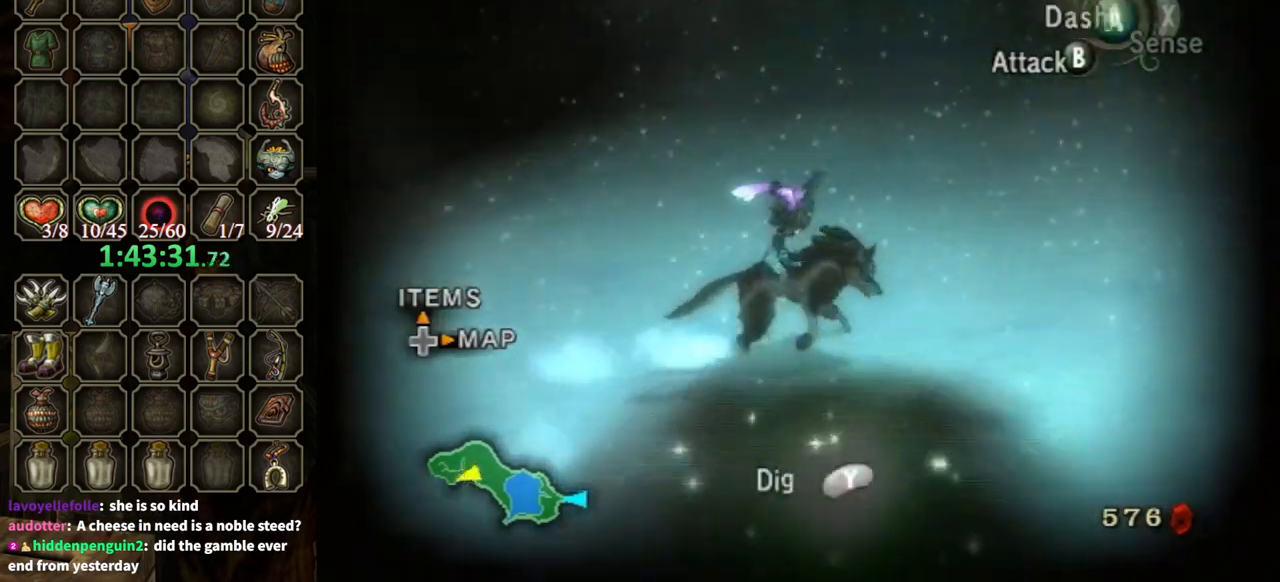
{"buttons": [], "left_stick": "down-right", "right_stick": "center", "events": [[33, "left_stick", "right"], [33, "right_stick", "down-right"], [300, "left_stick", "down-right"], [467, "right_stick", "center"]]}
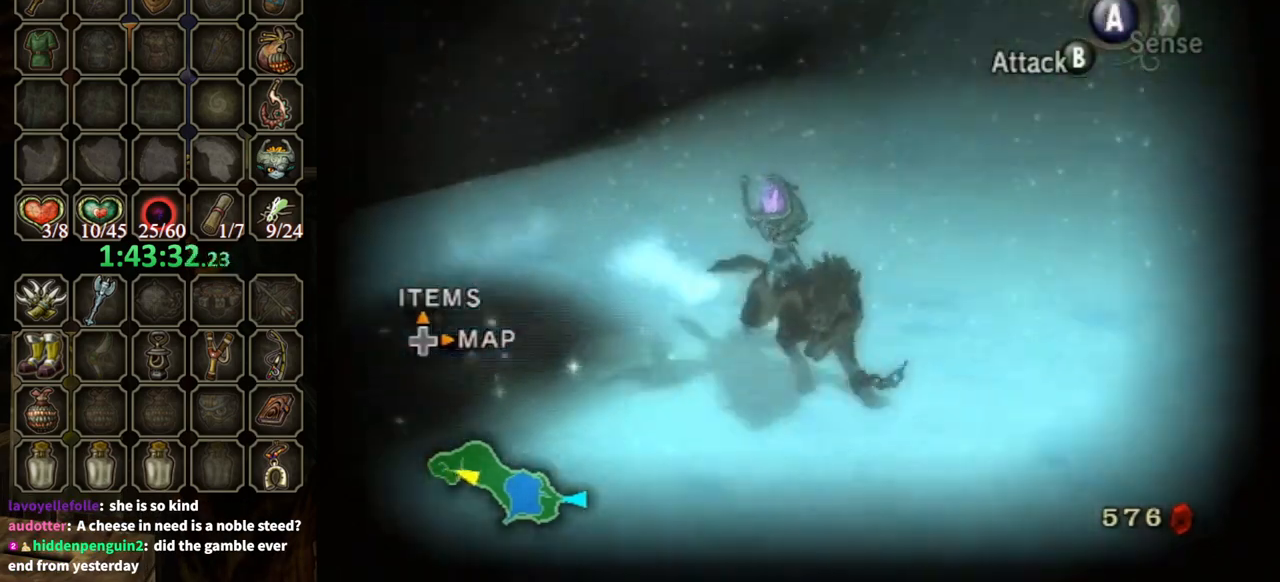
{"buttons": ["B"], "left_stick": "down-left", "right_stick": "center", "events": [[33, "B", "down"], [67, "left_stick", "center"], [267, "left_stick", "down-left"]]}
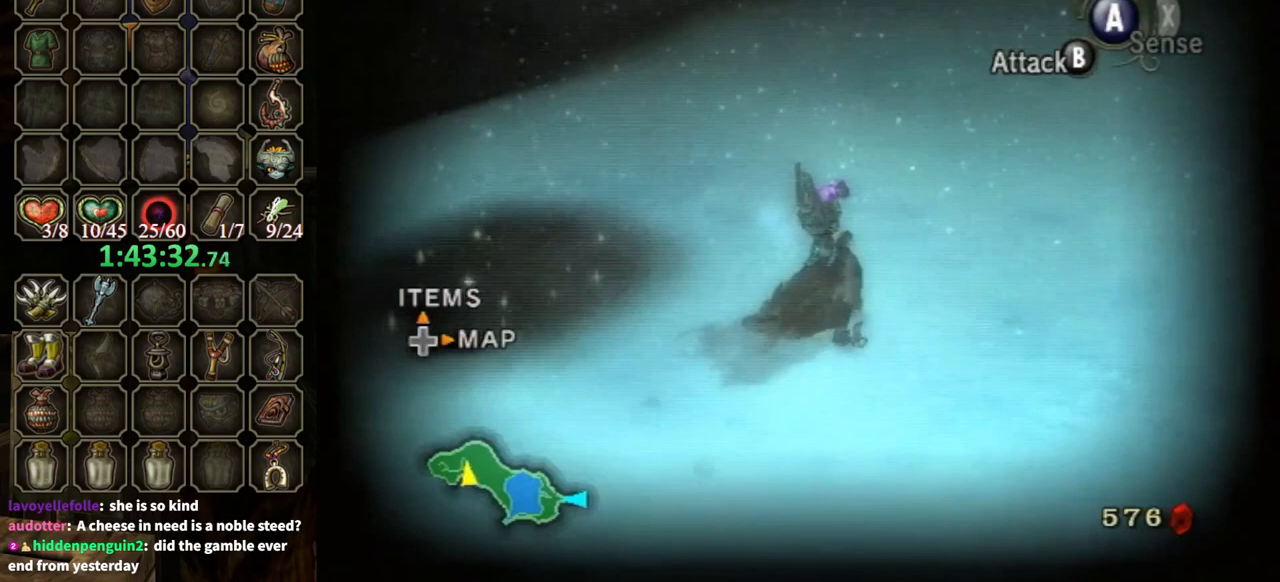
{"buttons": ["B"], "left_stick": "down-left", "right_stick": "center", "events": []}
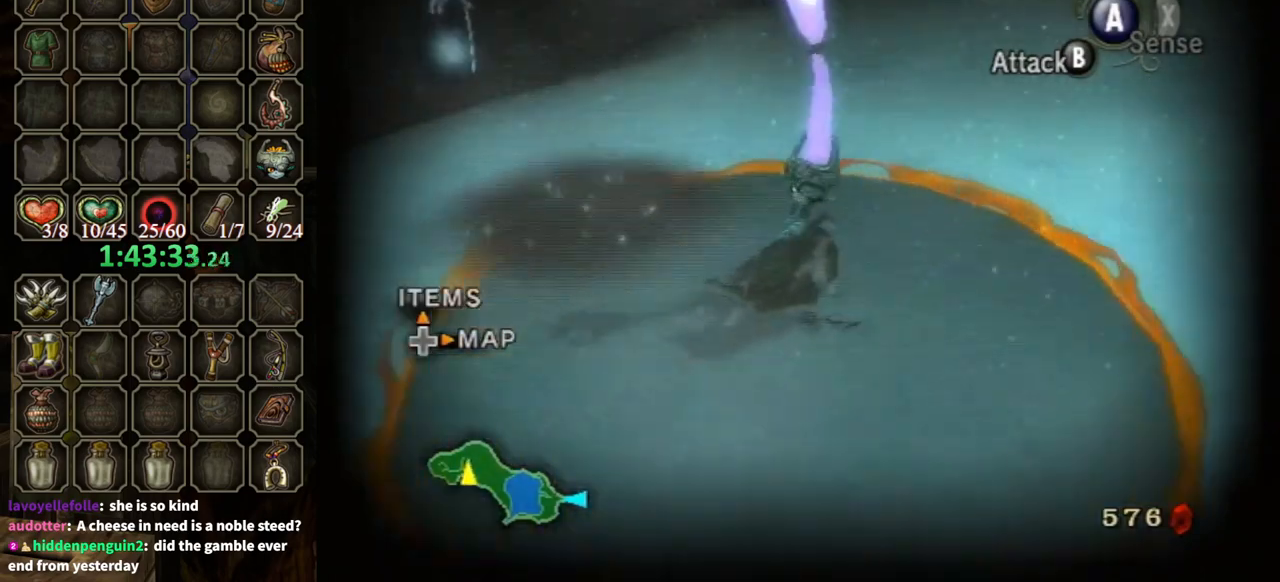
{"buttons": ["B"], "left_stick": "down-left", "right_stick": "center", "events": []}
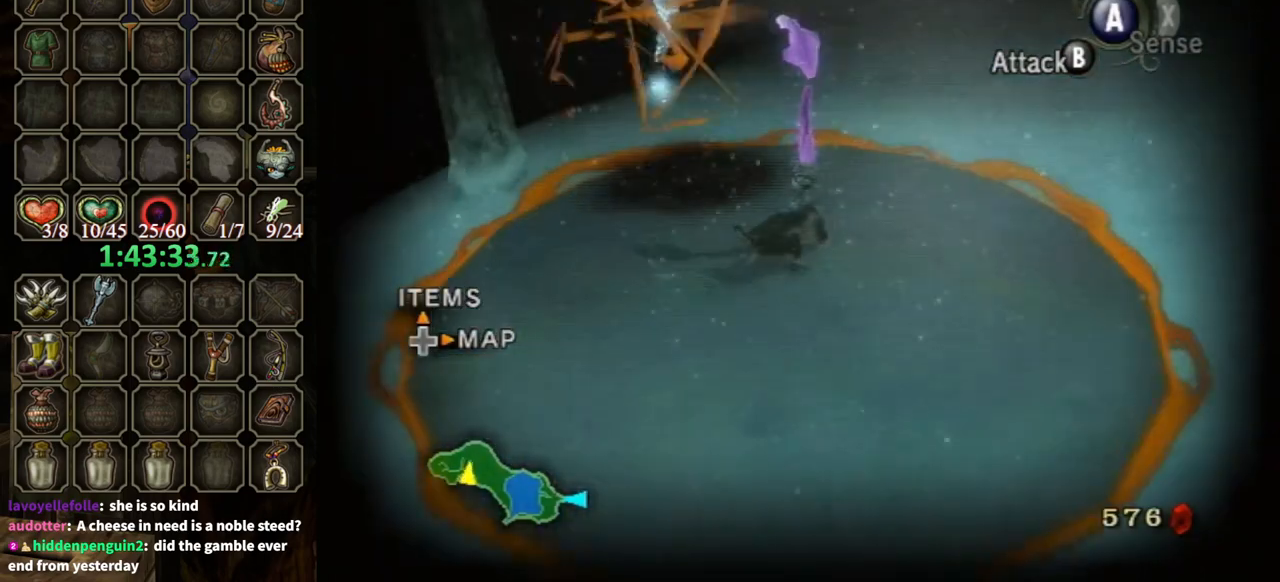
{"buttons": [], "left_stick": "center", "right_stick": "center", "events": [[200, "left_stick", "left"], [400, "left_stick", "center"], [433, "B", "up"]]}
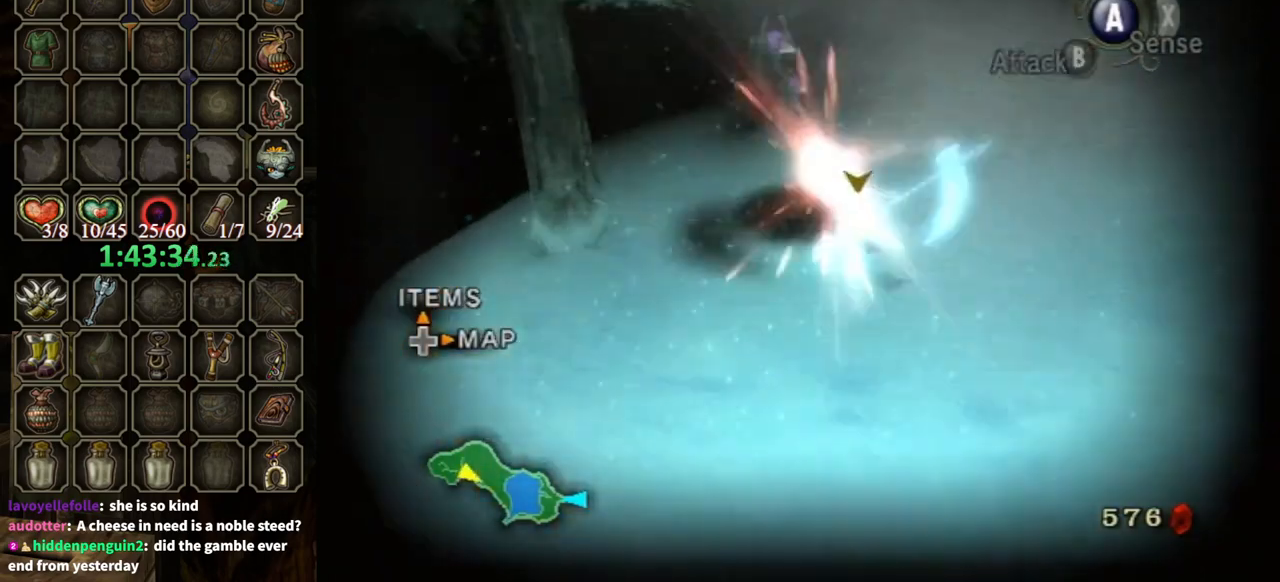
{"buttons": [], "left_stick": "up-right", "right_stick": "left", "events": [[267, "left_stick", "up-right"], [333, "right_stick", "left"]]}
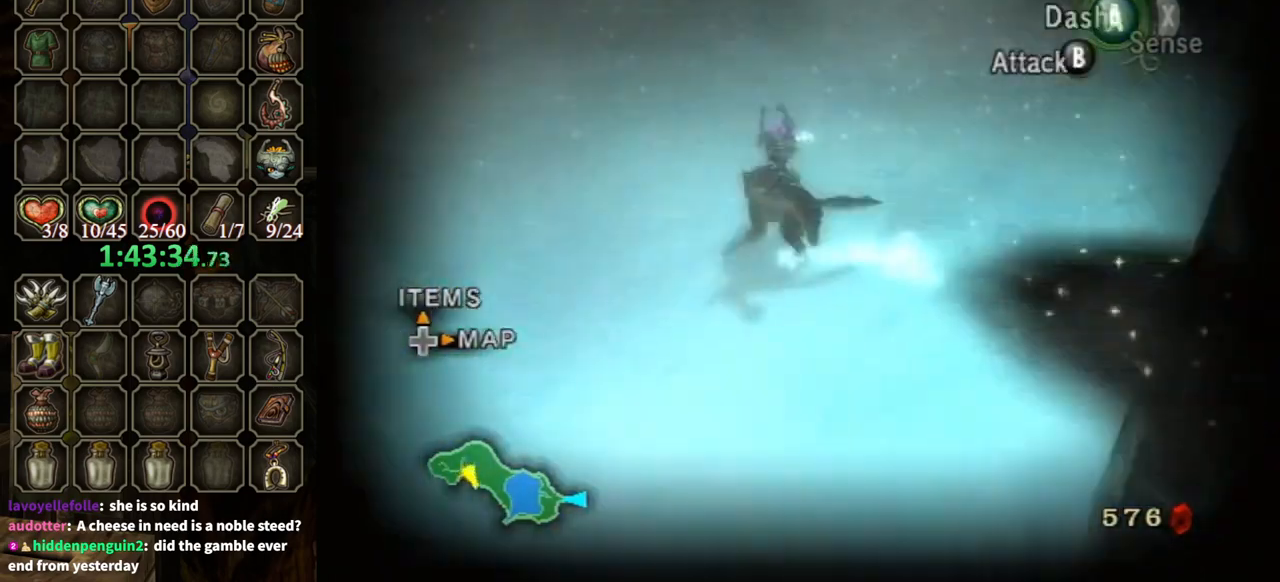
{"buttons": [], "left_stick": "up", "right_stick": "center", "events": [[300, "left_stick", "up"], [333, "right_stick", "center"]]}
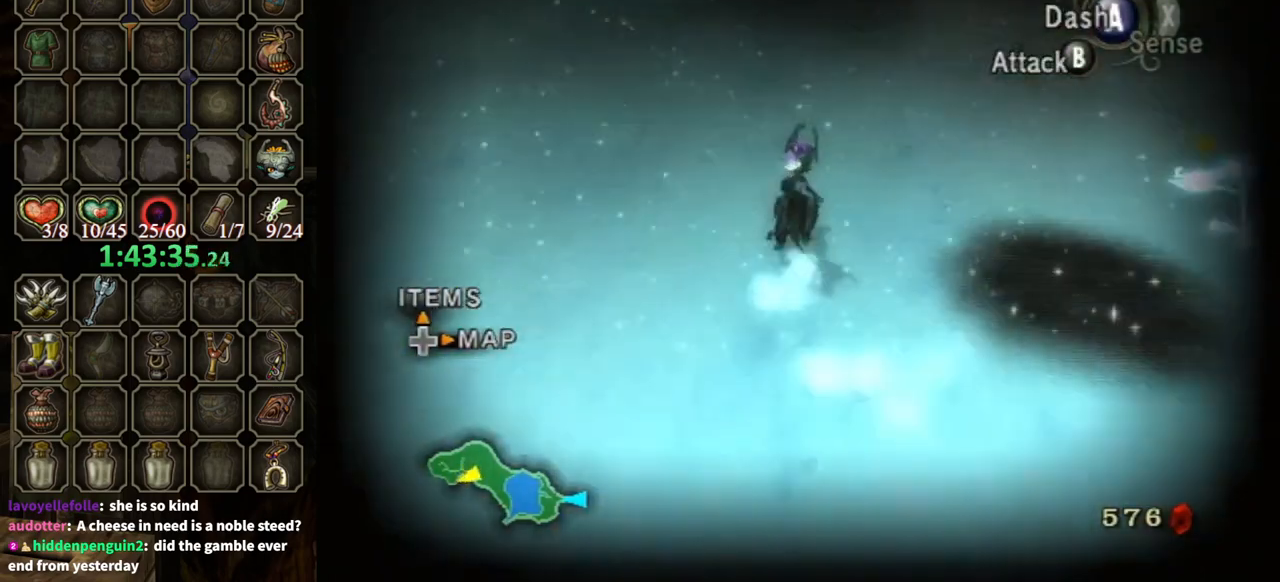
{"buttons": [], "left_stick": "up-right", "right_stick": "center", "events": [[33, "A", "down"], [100, "left_stick", "up-right"], [133, "A", "up"]]}
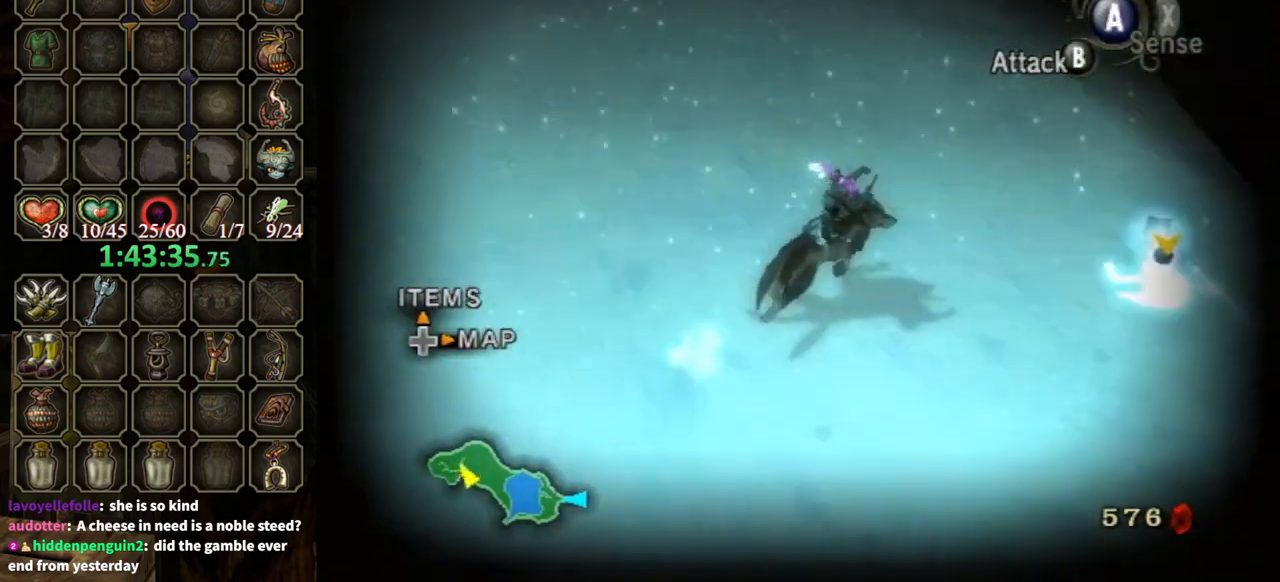
{"buttons": [], "left_stick": "center", "right_stick": "right", "events": [[133, "L1", "down"], [200, "A", "down"], [200, "left_stick", "center"], [300, "A", "up"], [433, "L1", "up"], [500, "right_stick", "right"]]}
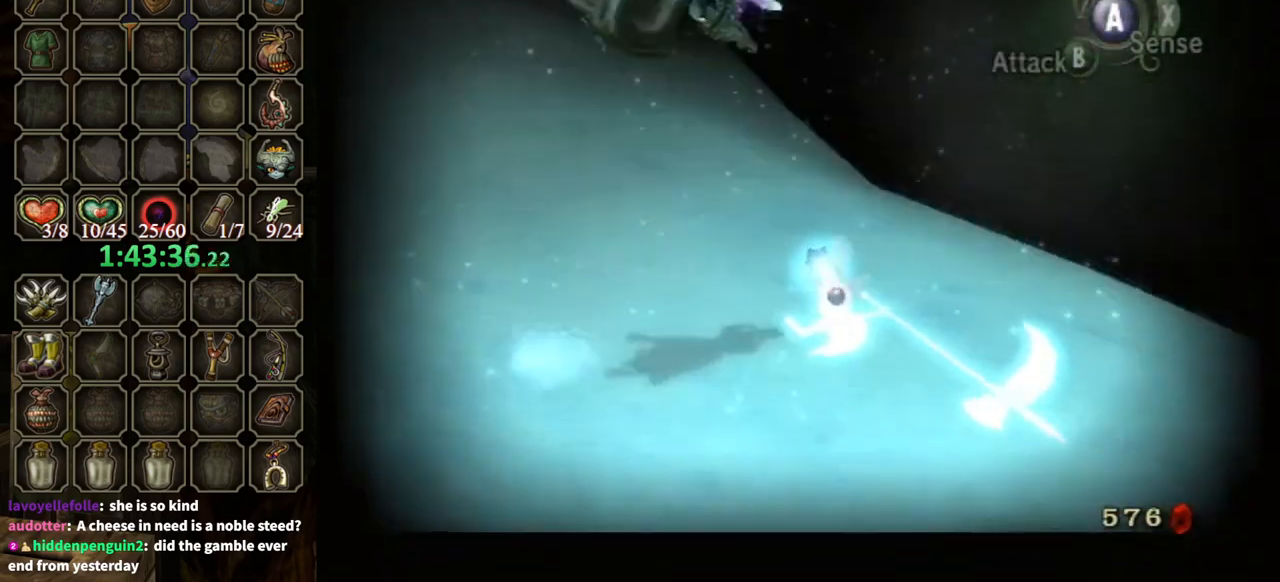
{"buttons": [], "left_stick": "center", "right_stick": "right", "events": []}
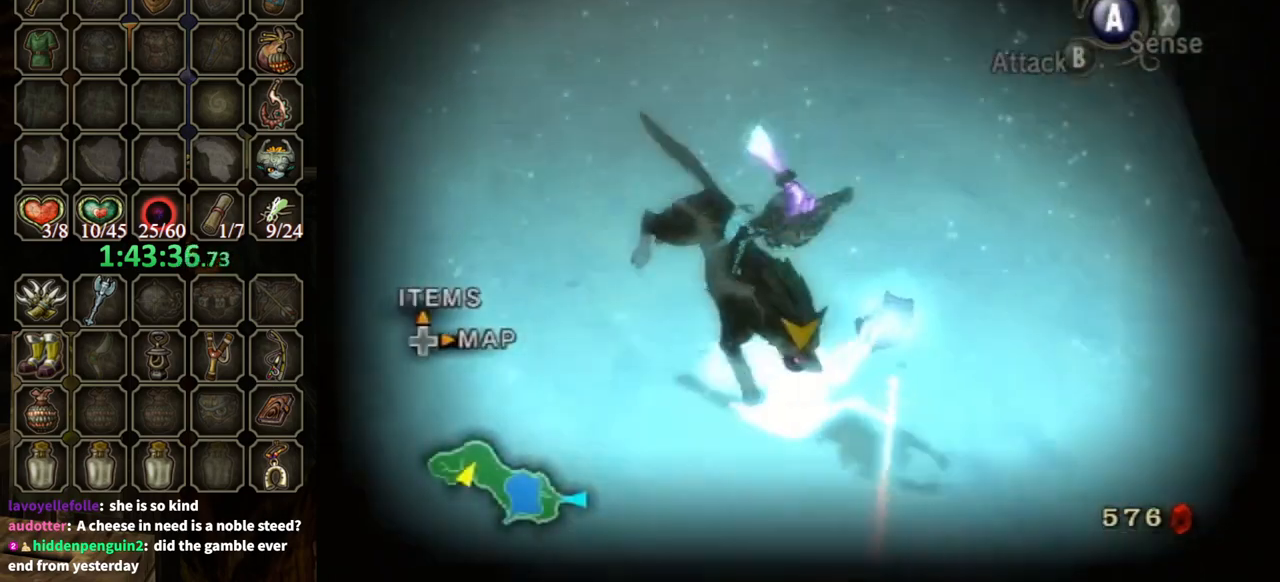
{"buttons": [], "left_stick": "center", "right_stick": "center", "events": [[100, "right_stick", "center"]]}
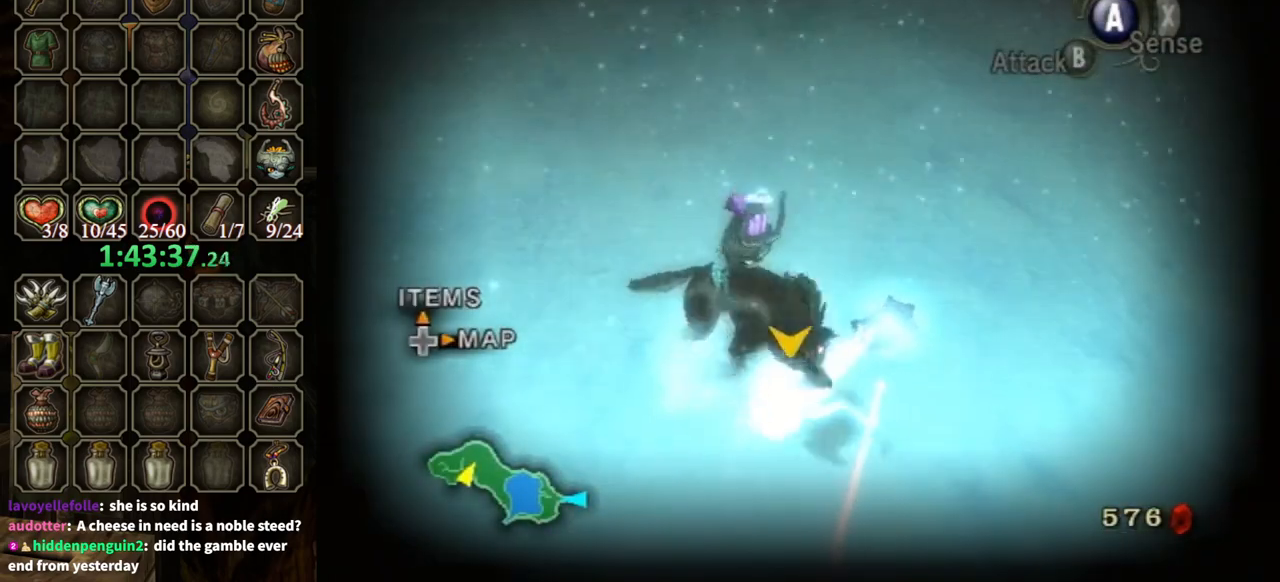
{"buttons": [], "left_stick": "center", "right_stick": "center", "events": []}
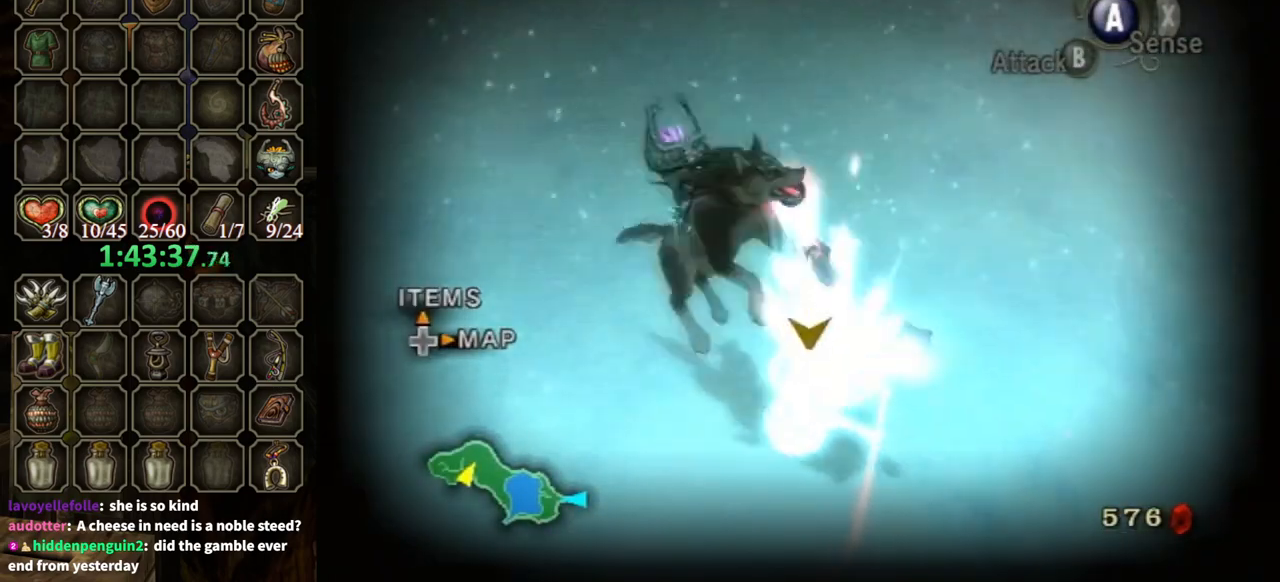
{"buttons": [], "left_stick": "center", "right_stick": "center", "events": []}